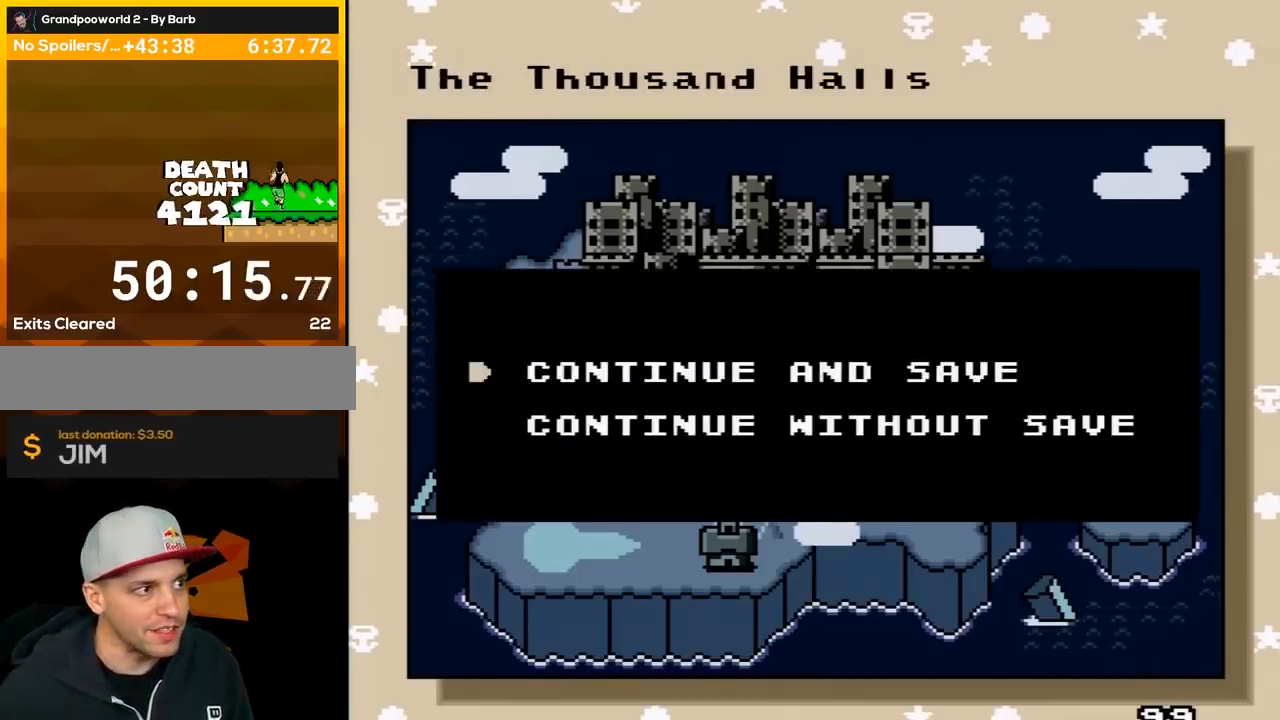
Gameplay with a controller (Nintendo layout); each line is a JSON object with the inputs held at the frame after it. "events" lists button and stick changes between this image and that frame as [ms after this image, input, new state], when the widget could be followed in between. Not read: L3 R3.
{"buttons": [], "events": [[117, "A", "down"], [267, "A", "up"]]}
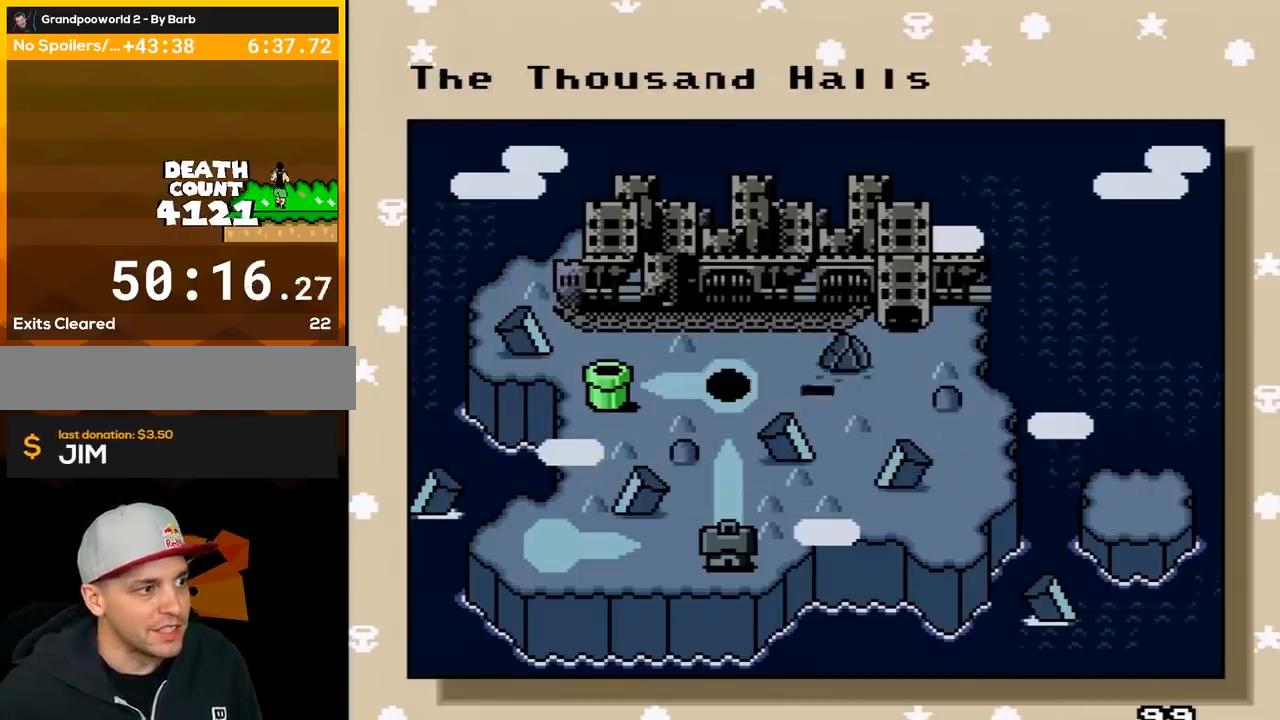
{"buttons": [], "events": []}
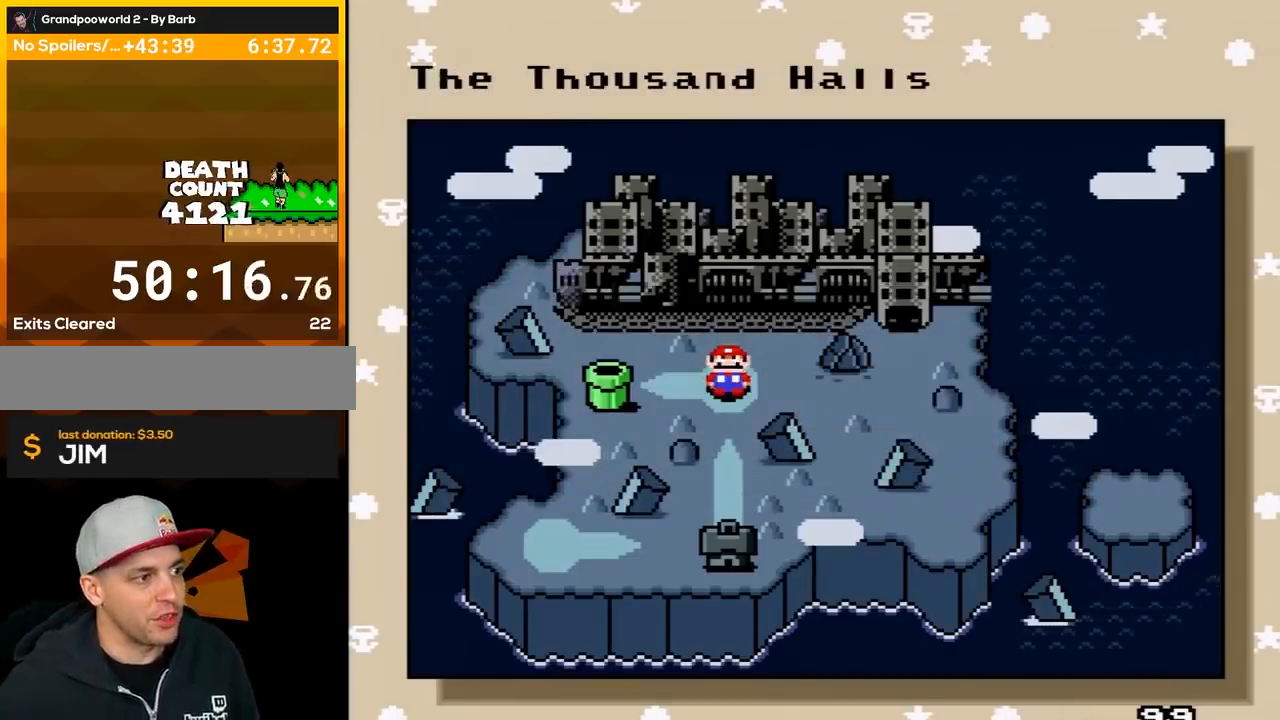
{"buttons": [], "events": [[300, "DPAD_LEFT", "down"], [433, "DPAD_LEFT", "up"]]}
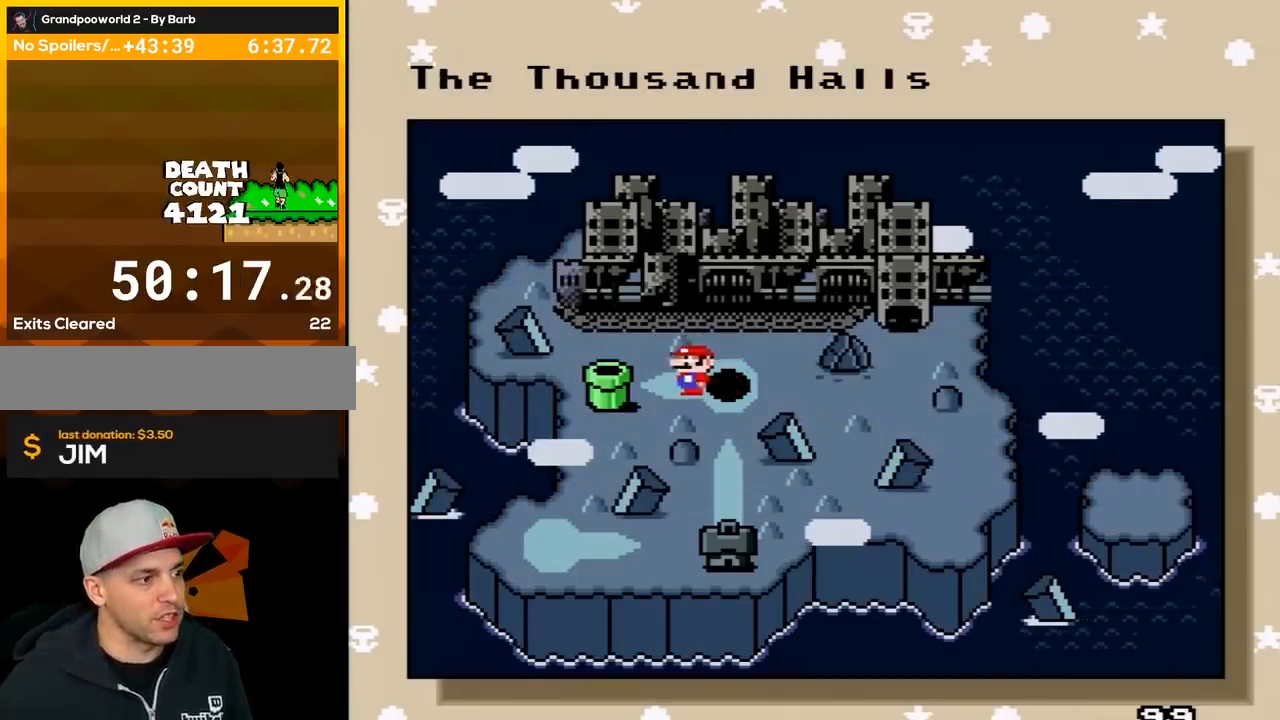
{"buttons": [], "events": []}
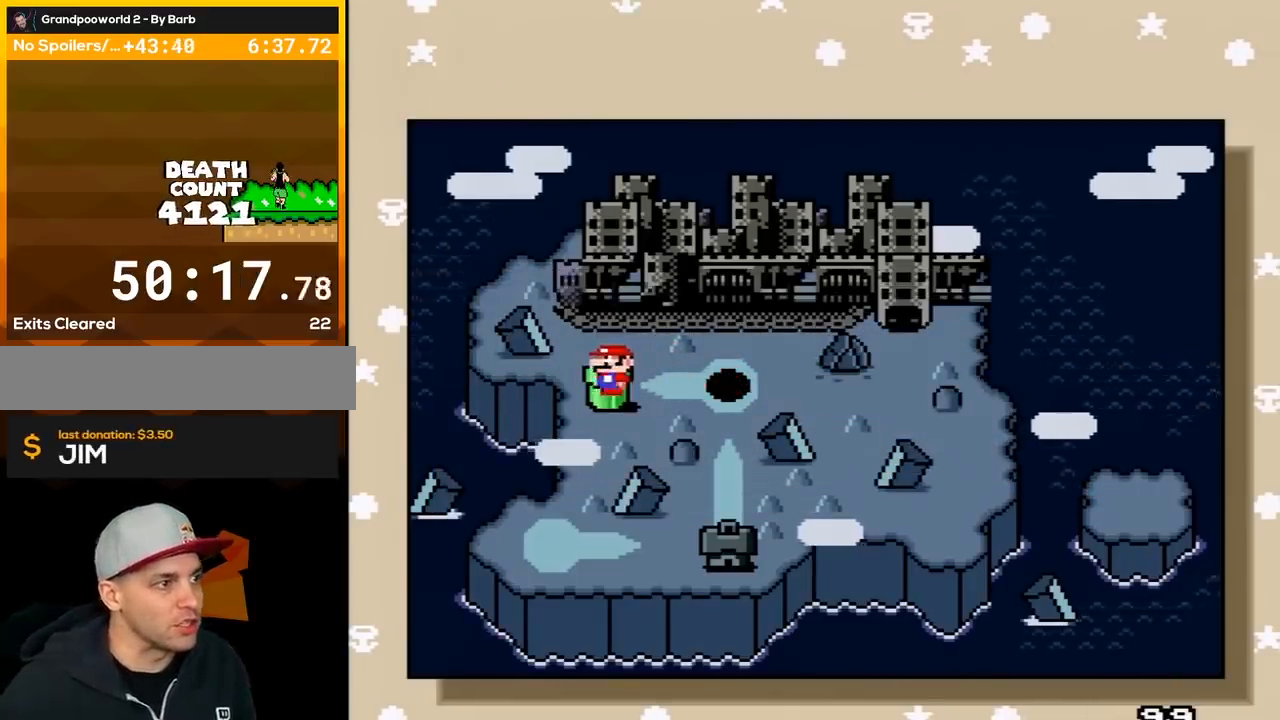
{"buttons": [], "events": []}
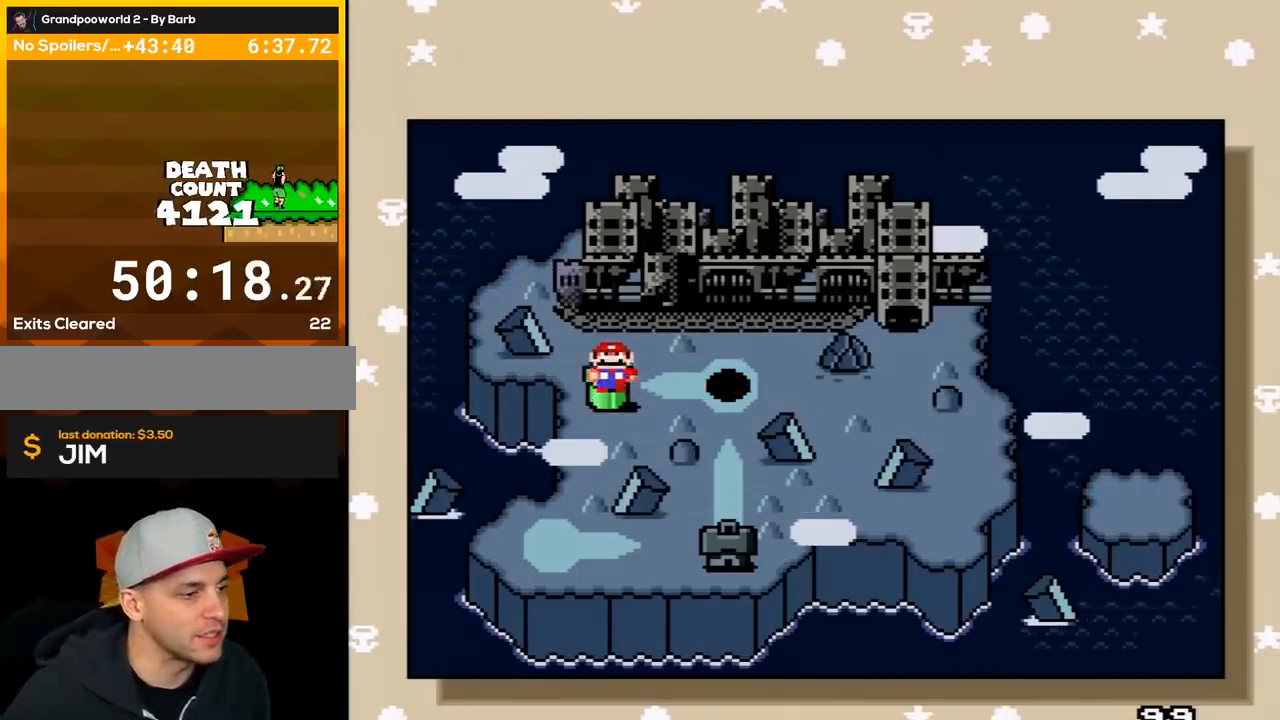
{"buttons": ["Y", "DPAD_RIGHT"]}
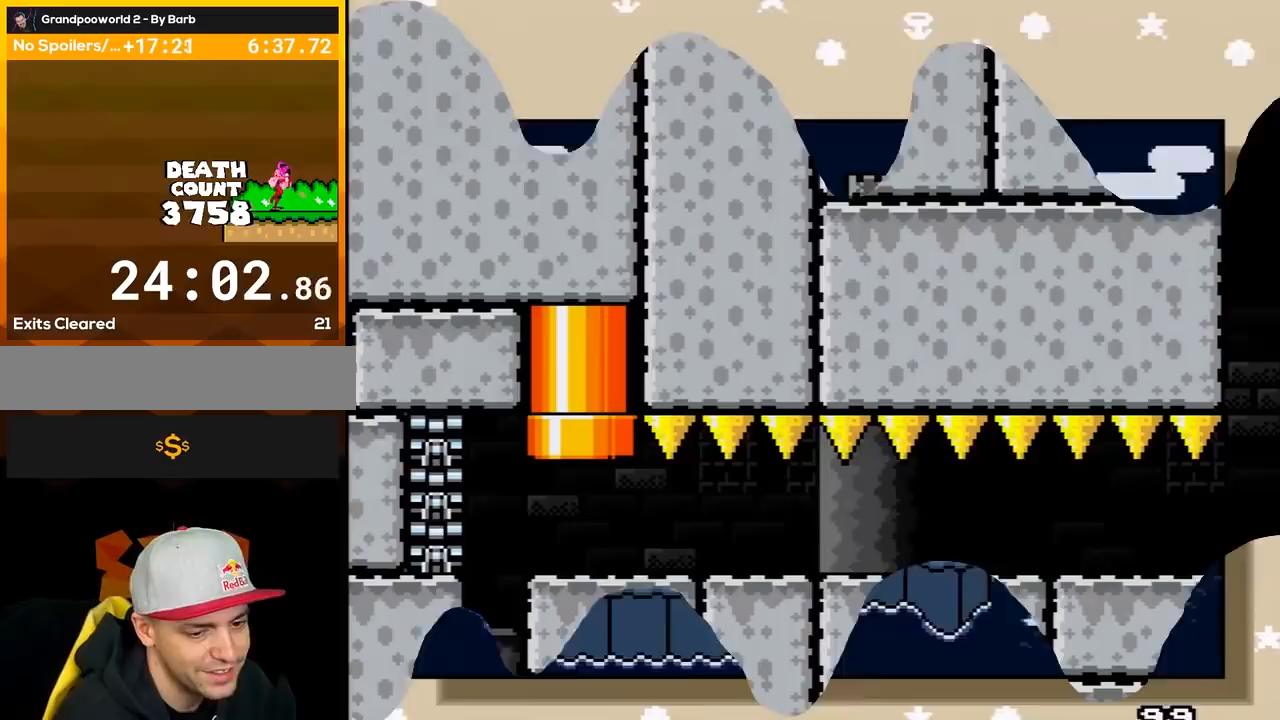
{"buttons": ["Y", "DPAD_RIGHT"], "events": []}
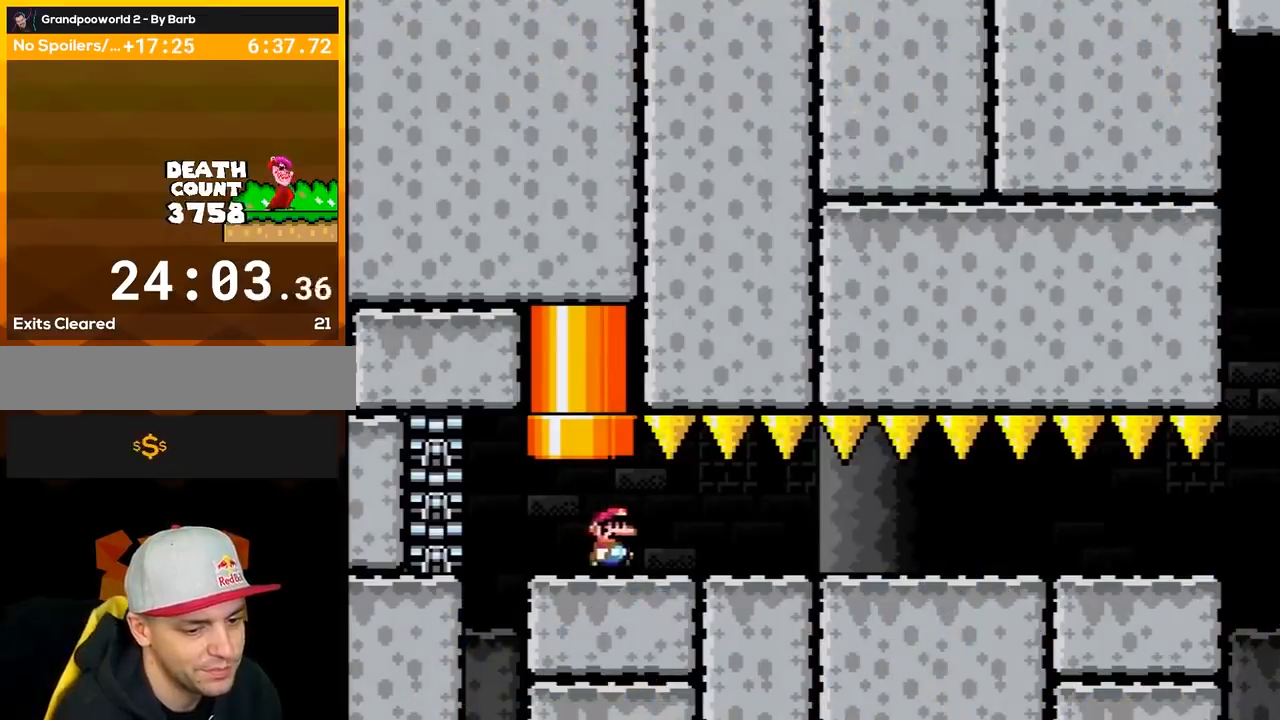
{"buttons": ["Y", "DPAD_RIGHT"], "events": []}
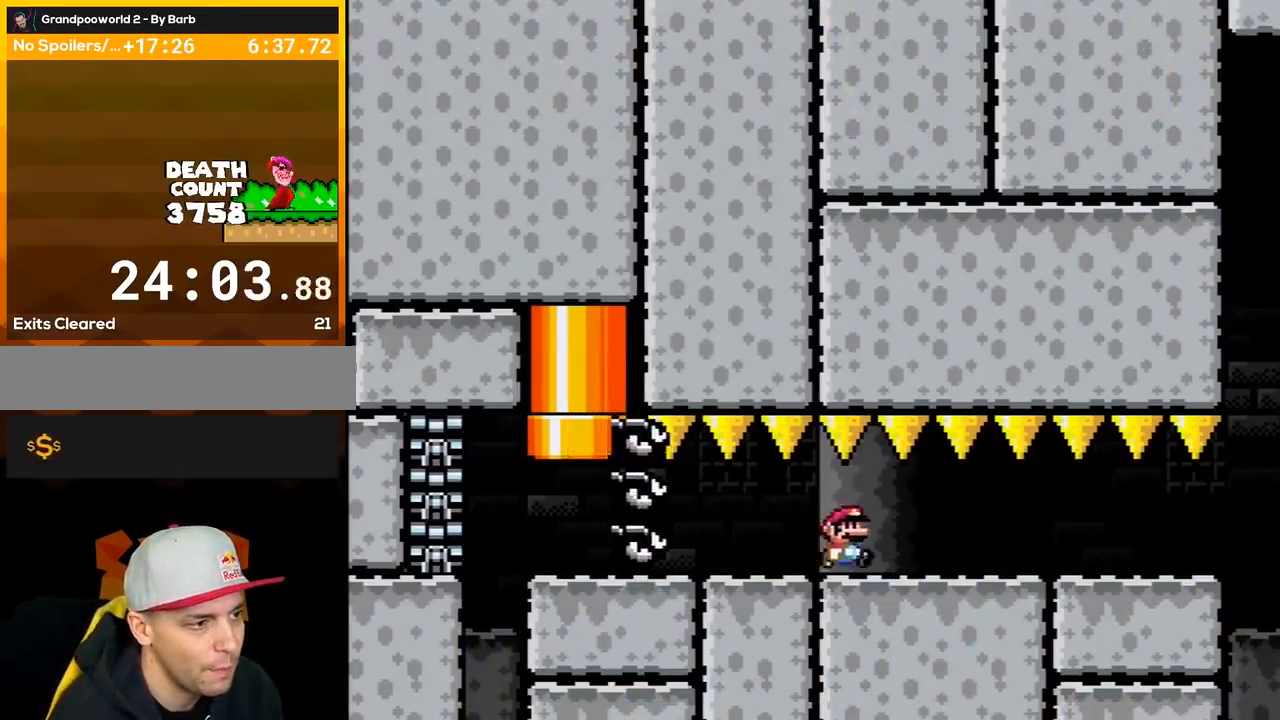
{"buttons": ["Y", "DPAD_RIGHT"], "events": []}
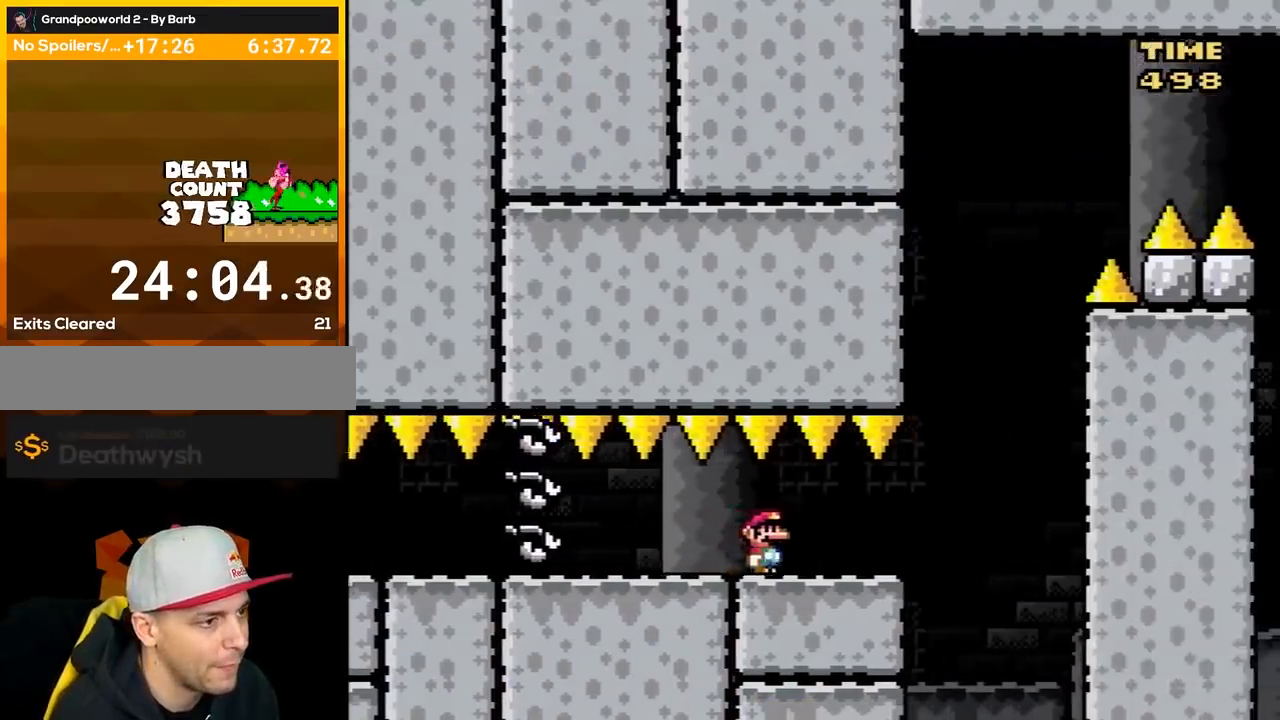
{"buttons": ["B", "Y", "DPAD_LEFT"], "events": [[200, "B", "down"], [300, "DPAD_RIGHT", "up"], [333, "DPAD_LEFT", "down"]]}
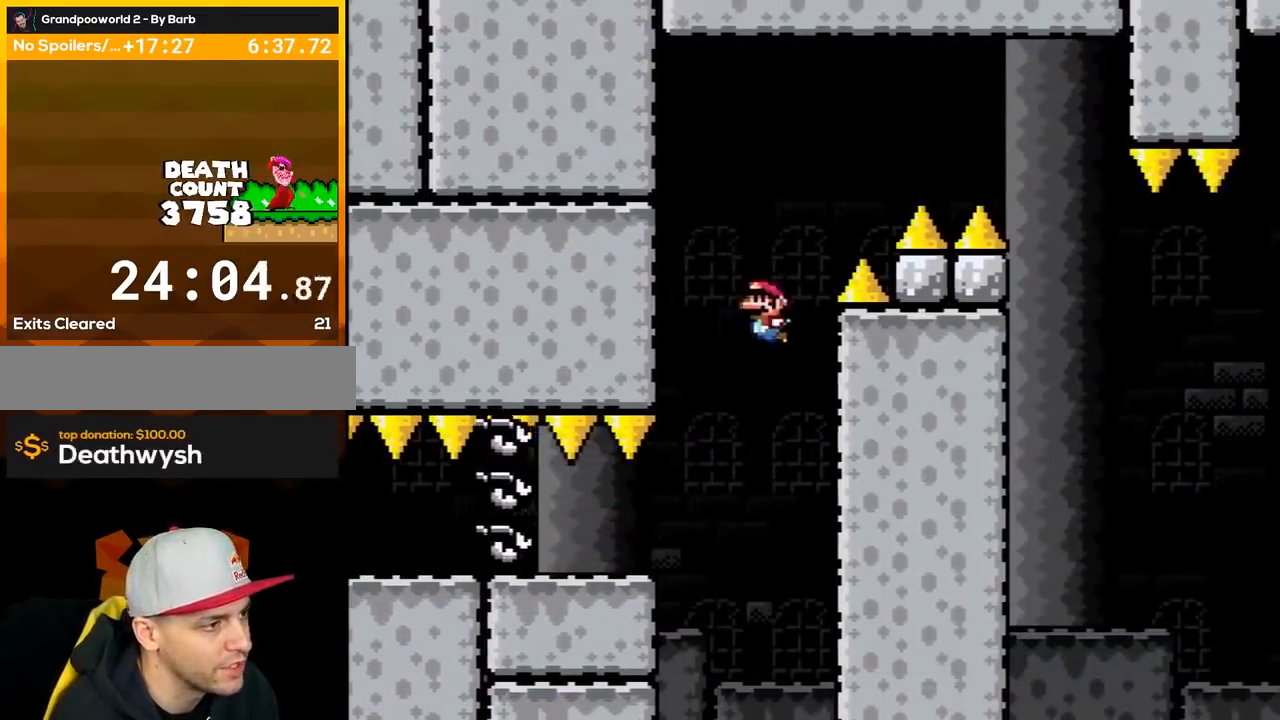
{"buttons": ["B", "Y", "DPAD_RIGHT"], "events": [[100, "DPAD_LEFT", "up"], [233, "B", "up"], [300, "DPAD_RIGHT", "down"], [367, "B", "down"]]}
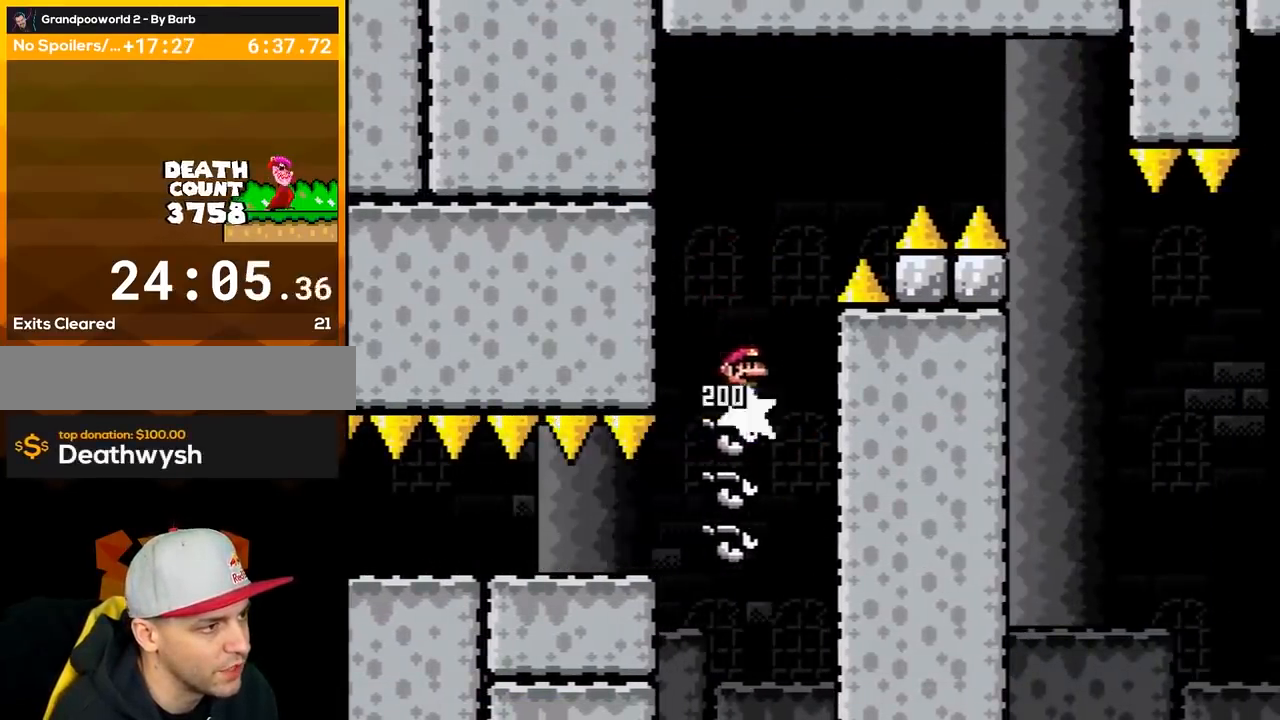
{"buttons": ["B", "Y", "DPAD_RIGHT"], "events": []}
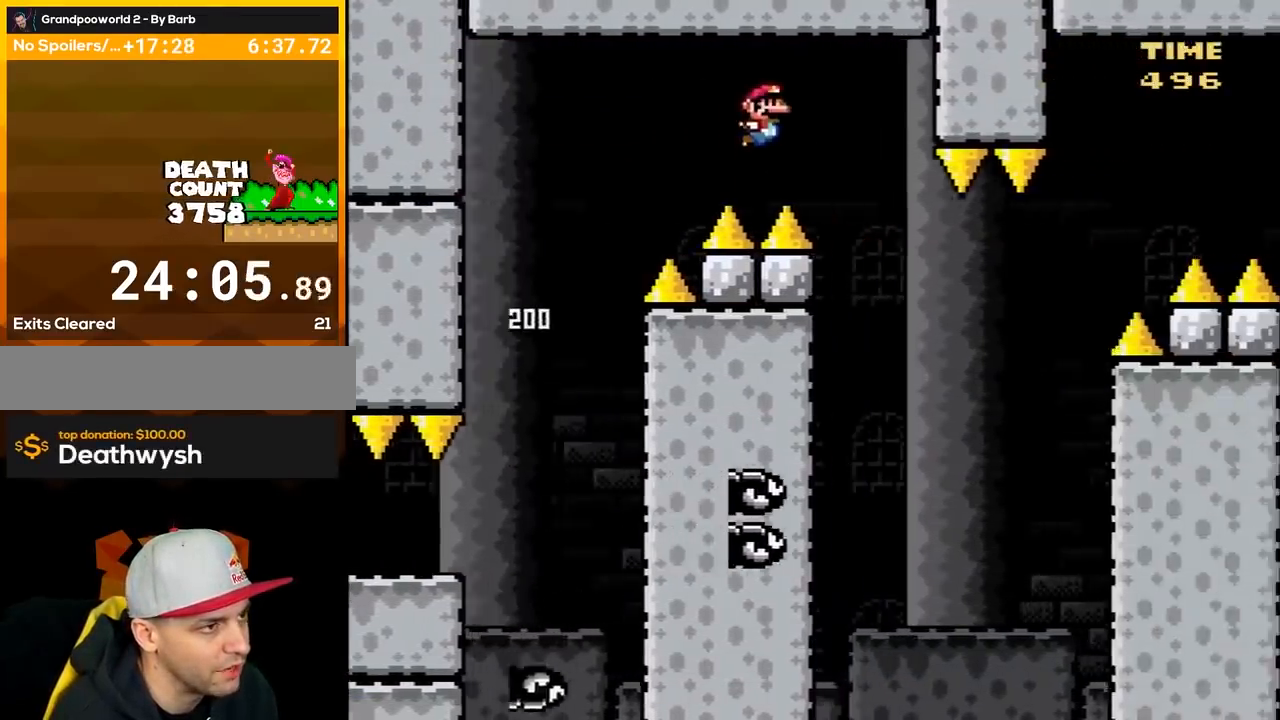
{"buttons": ["B", "Y", "DPAD_RIGHT"], "events": [[100, "DPAD_RIGHT", "up"], [167, "DPAD_LEFT", "down"], [233, "DPAD_LEFT", "up"], [233, "DPAD_RIGHT", "down"]]}
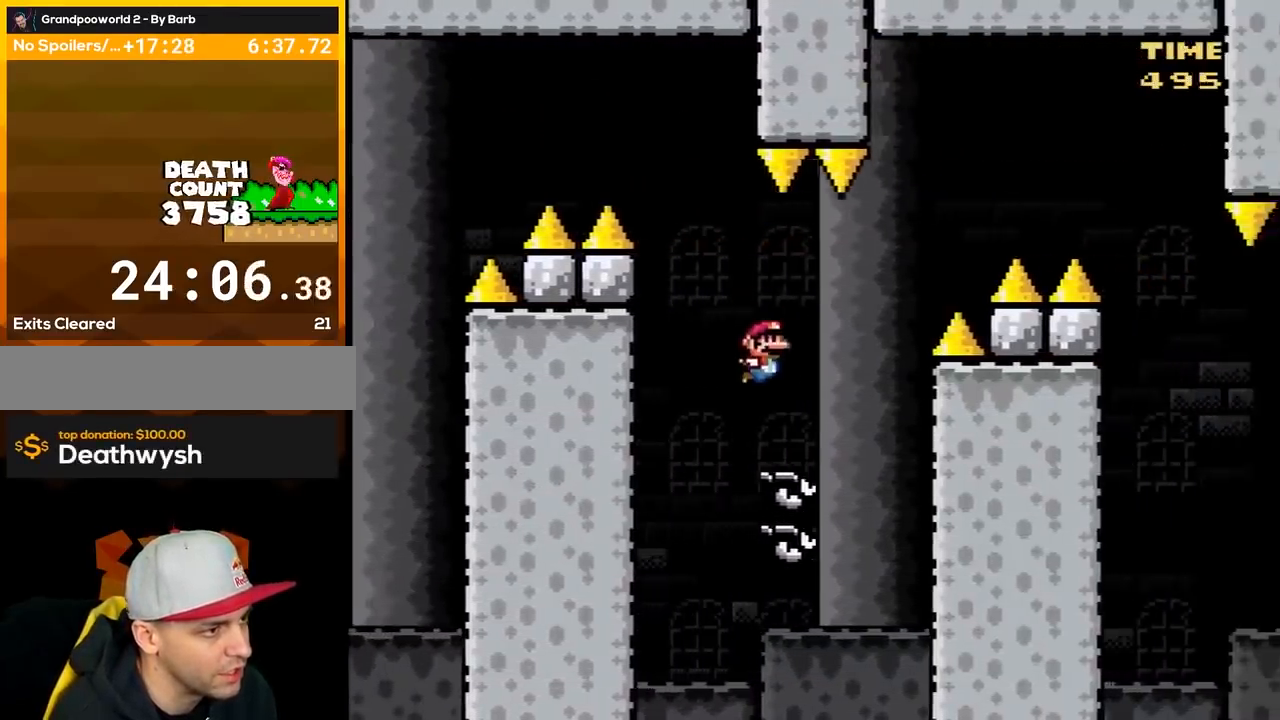
{"buttons": ["B", "Y", "DPAD_RIGHT"], "events": [[133, "DPAD_RIGHT", "up"], [133, "DPAD_UP", "down"], [167, "DPAD_LEFT", "down"], [167, "DPAD_UP", "up"], [200, "DPAD_UP", "down"], [233, "DPAD_LEFT", "up"], [233, "DPAD_RIGHT", "down"], [233, "DPAD_UP", "up"]]}
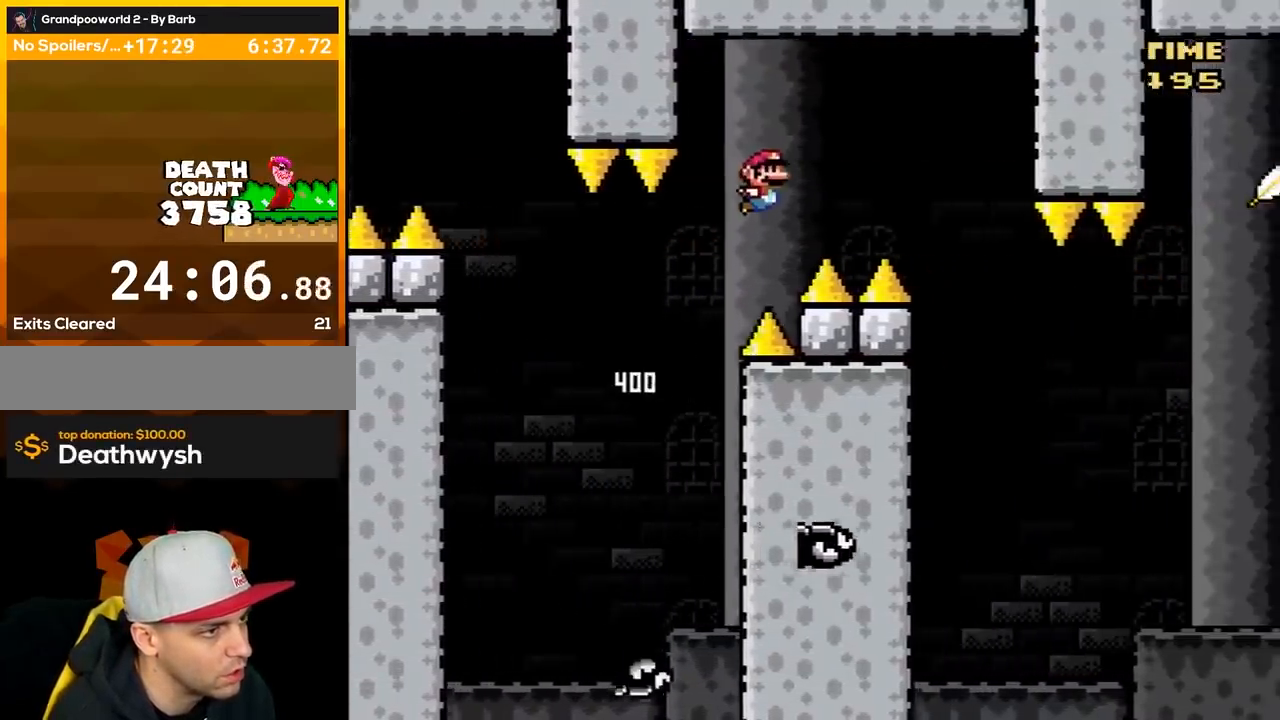
{"buttons": ["B", "Y", "DPAD_RIGHT"], "events": []}
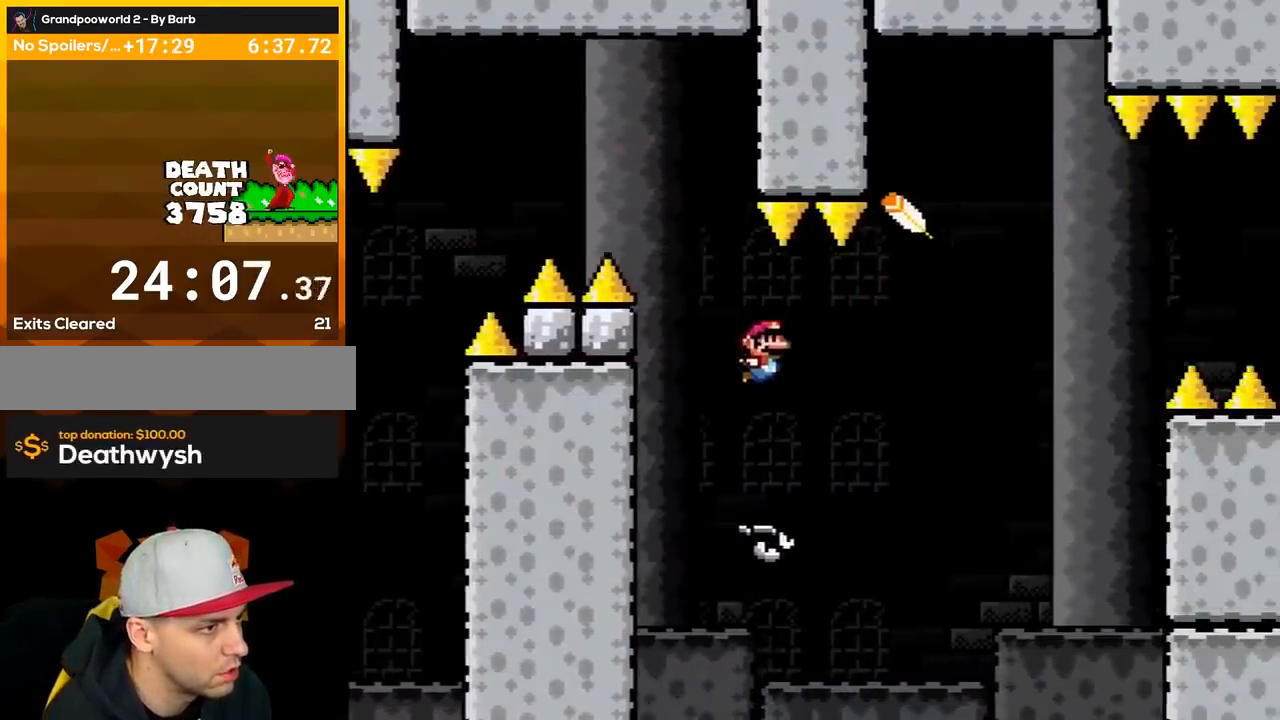
{"buttons": ["B", "Y", "DPAD_RIGHT"], "events": [[17, "DPAD_RIGHT", "up"], [50, "DPAD_LEFT", "down"], [100, "DPAD_LEFT", "up"], [100, "DPAD_UP", "down"], [133, "DPAD_RIGHT", "down"], [133, "DPAD_UP", "up"]]}
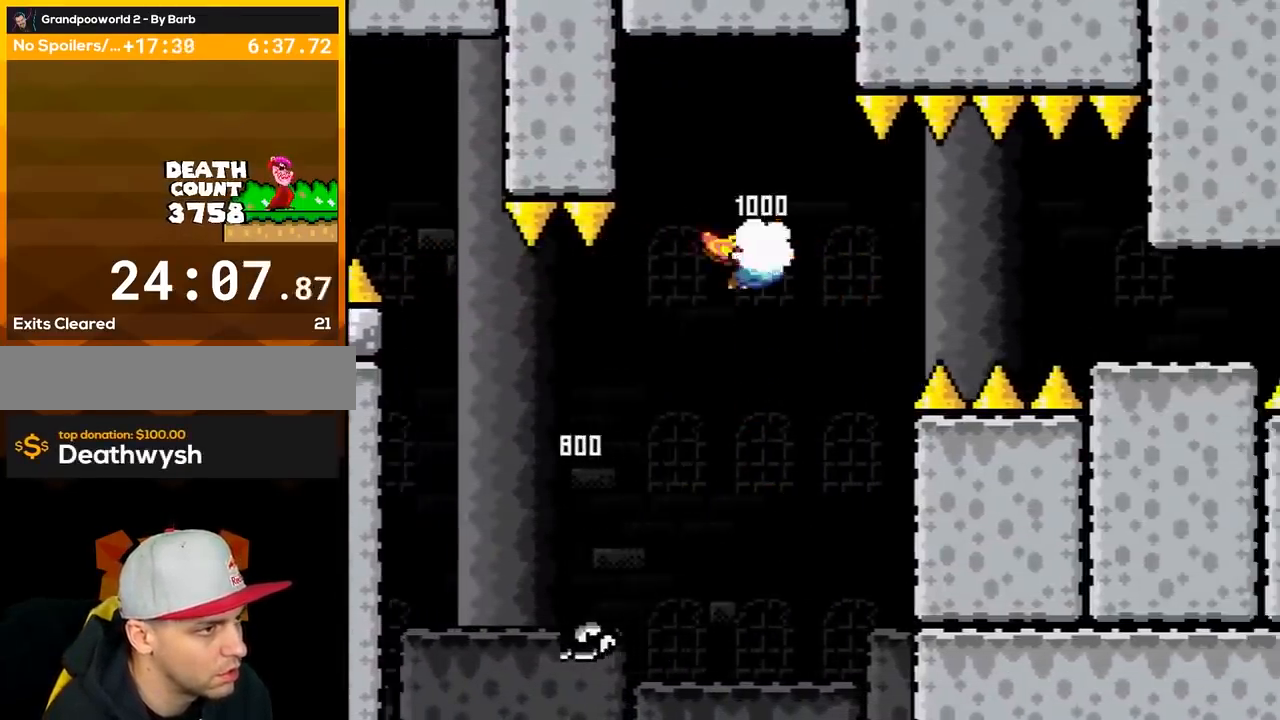
{"buttons": ["B", "Y", "DPAD_RIGHT"], "events": [[133, "DPAD_RIGHT", "up"], [267, "DPAD_RIGHT", "down"]]}
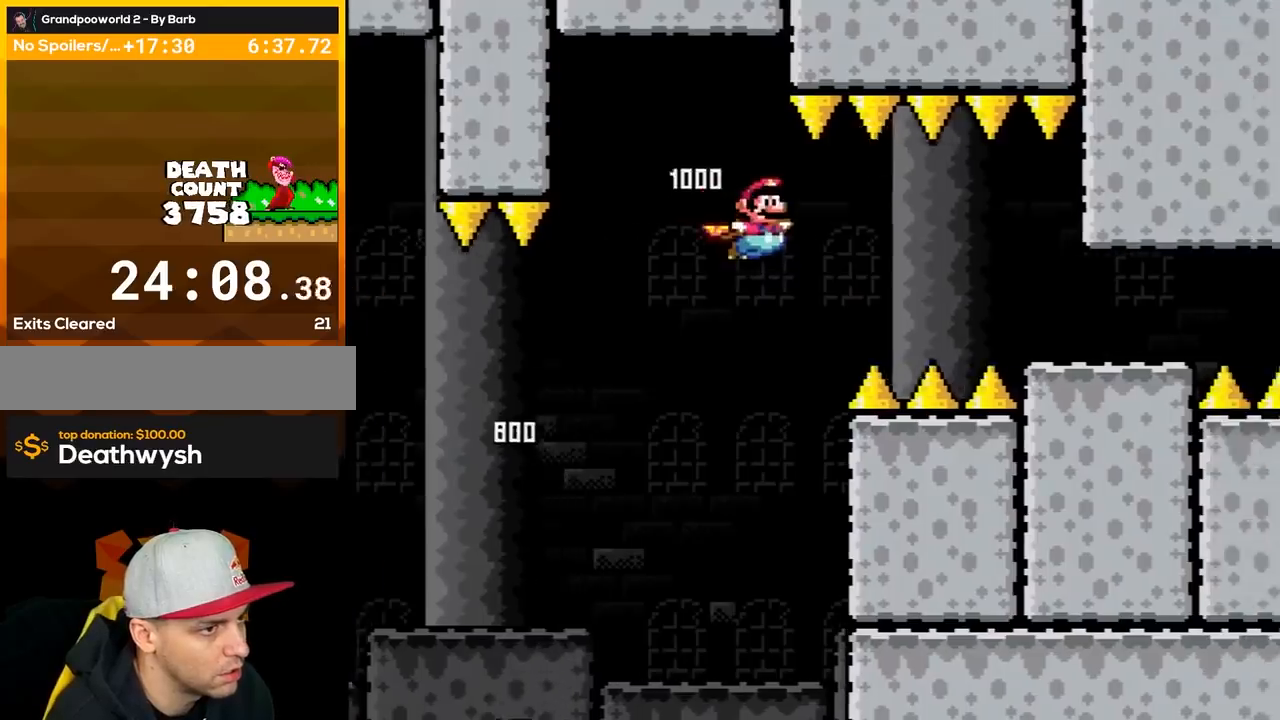
{"buttons": ["X", "DPAD_RIGHT"], "events": [[233, "B", "up"], [267, "X", "down"], [267, "Y", "up"]]}
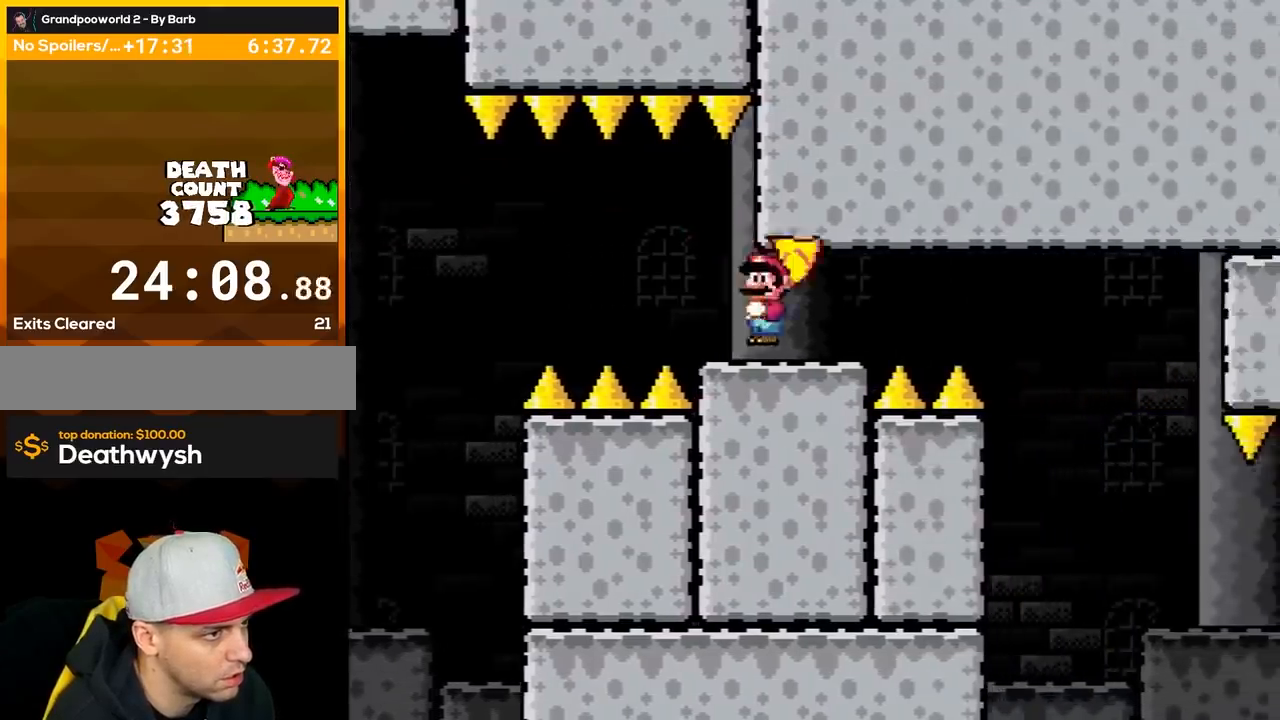
{"buttons": ["X", "DPAD_UP", "DPAD_LEFT"], "events": [[67, "A", "down"], [200, "A", "up"], [350, "DPAD_RIGHT", "up"], [417, "DPAD_LEFT", "down"], [483, "DPAD_UP", "down"]]}
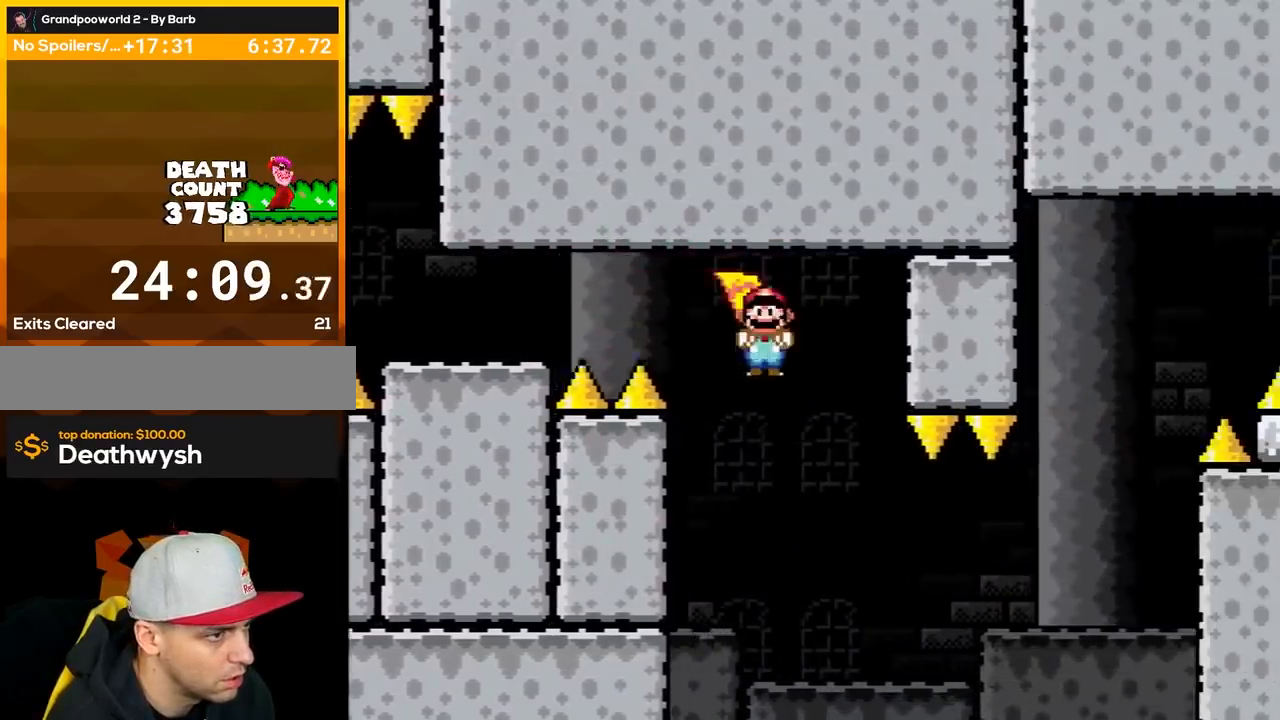
{"buttons": ["A", "X", "DPAD_RIGHT"], "events": [[17, "DPAD_LEFT", "up"], [17, "DPAD_RIGHT", "down"], [17, "DPAD_UP", "up"], [350, "A", "down"]]}
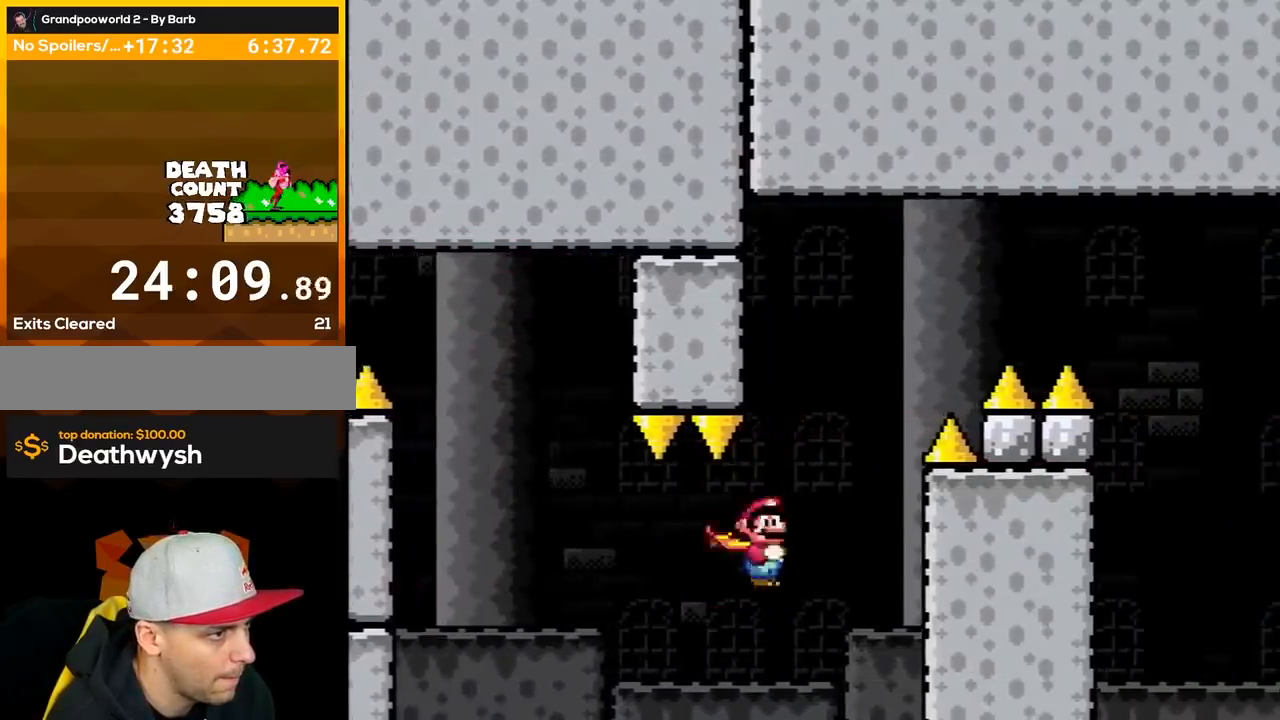
{"buttons": ["A", "X", "DPAD_RIGHT"], "events": [[17, "DPAD_LEFT", "down"], [17, "DPAD_RIGHT", "up"], [67, "DPAD_UP", "down"], [100, "DPAD_LEFT", "up"], [100, "DPAD_RIGHT", "down"], [100, "DPAD_UP", "up"]]}
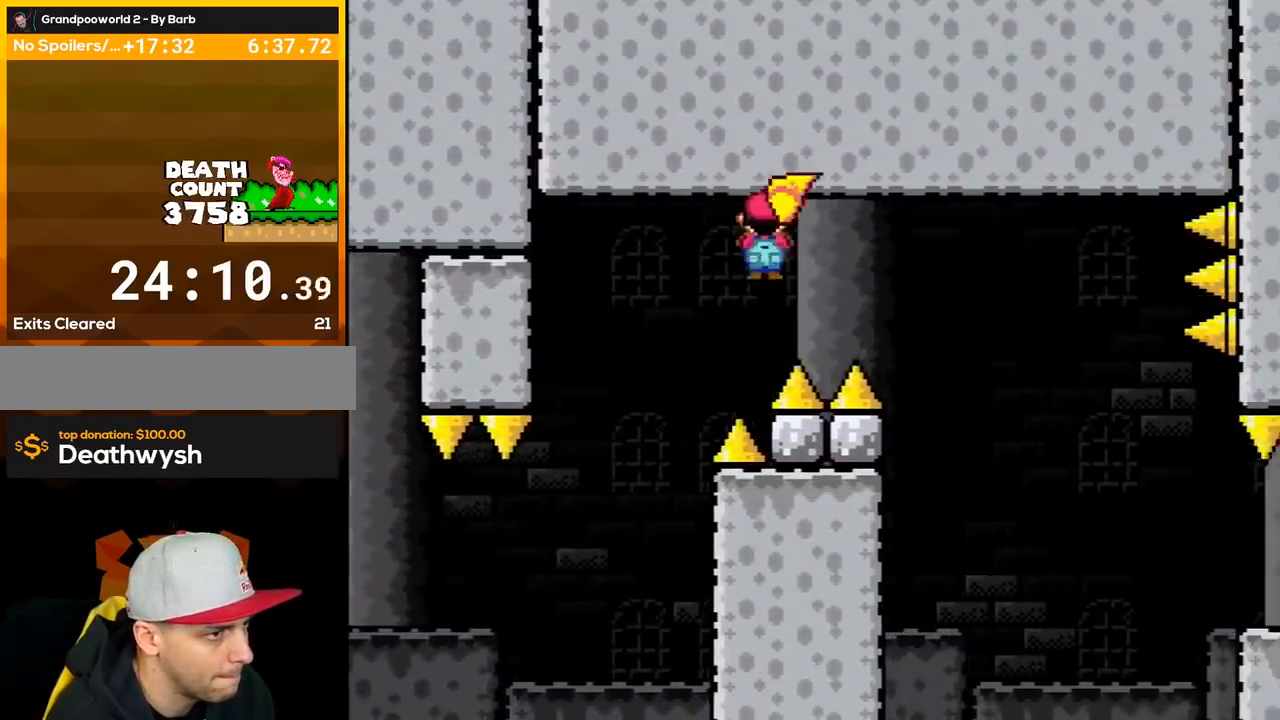
{"buttons": ["A", "X", "DPAD_RIGHT"], "events": [[100, "A", "up"], [483, "A", "down"]]}
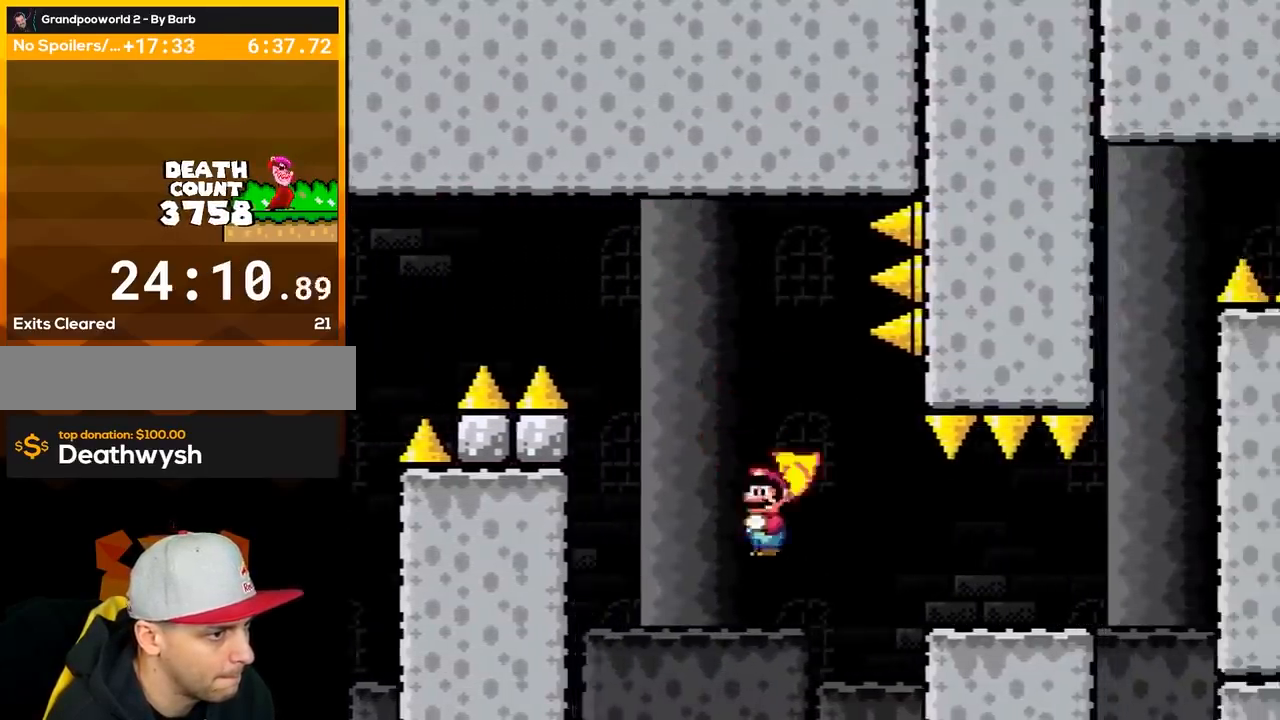
{"buttons": ["A", "X", "DPAD_RIGHT"], "events": [[167, "A", "up"], [417, "A", "down"]]}
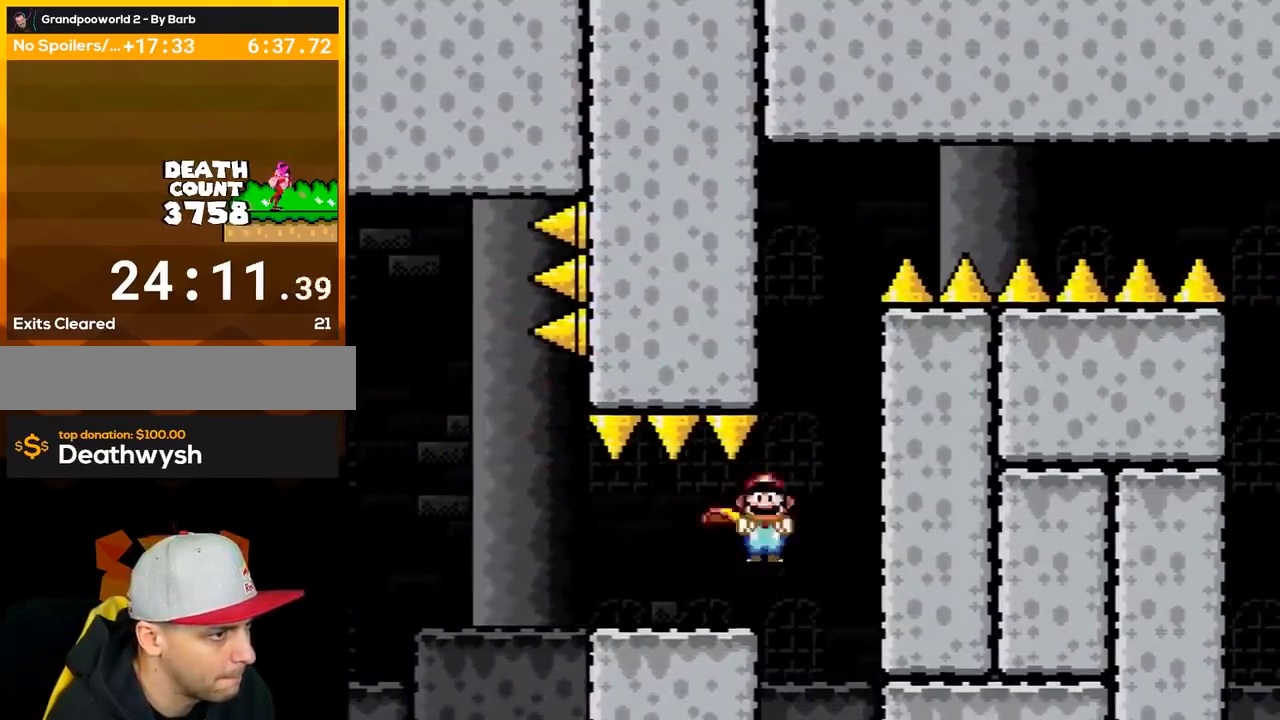
{"buttons": ["A", "X", "DPAD_RIGHT"], "events": [[17, "DPAD_LEFT", "down"], [17, "DPAD_RIGHT", "up"], [233, "DPAD_LEFT", "up"], [267, "DPAD_RIGHT", "down"]]}
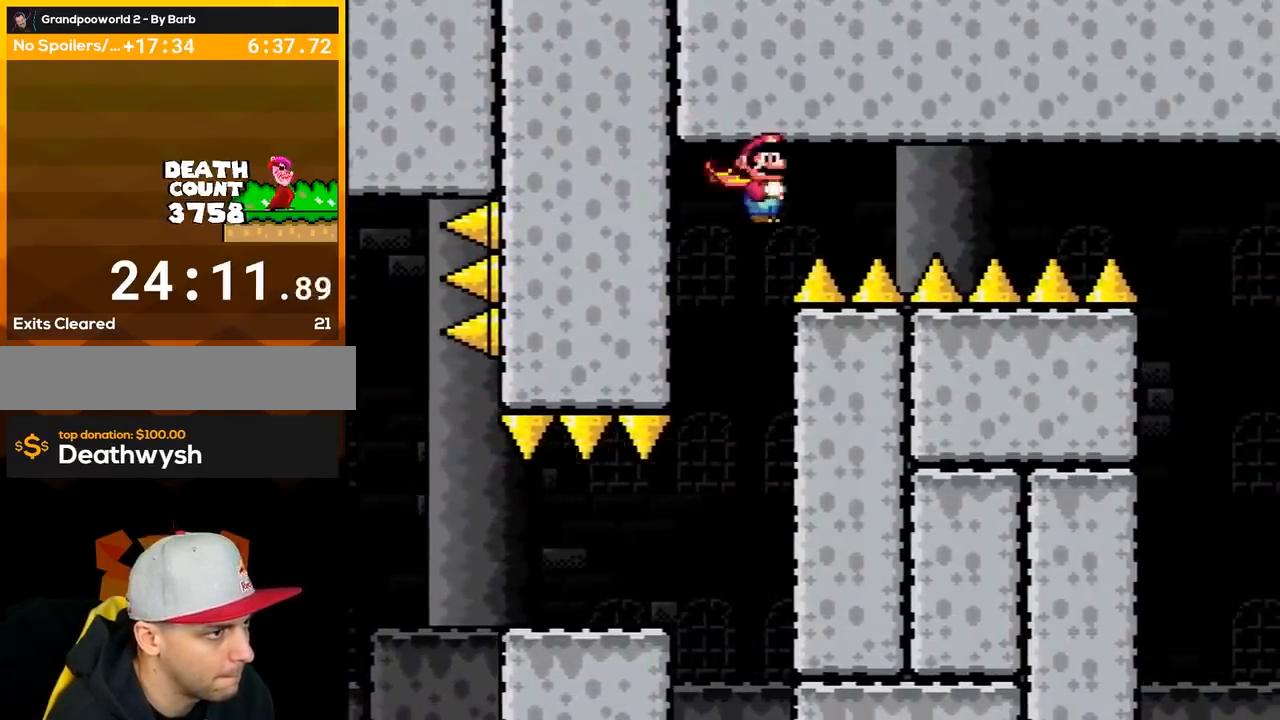
{"buttons": ["A", "X", "DPAD_RIGHT"], "events": []}
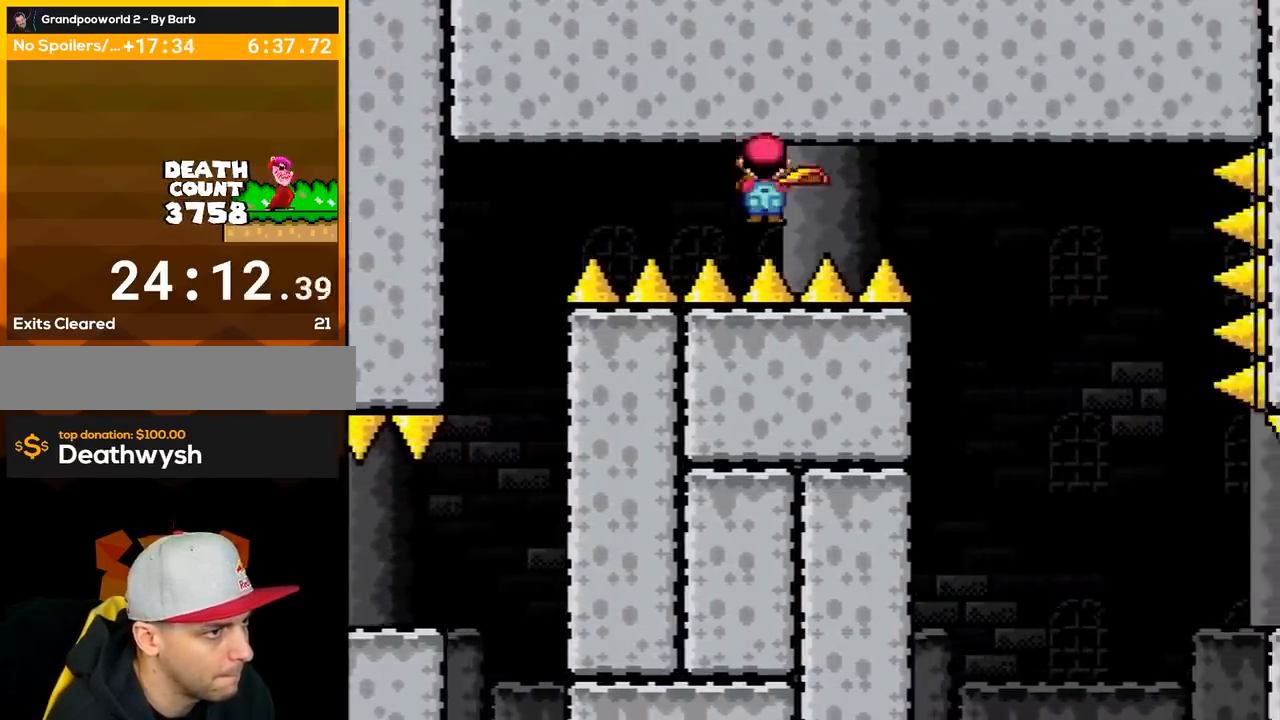
{"buttons": ["X"], "events": [[267, "A", "up"], [300, "DPAD_RIGHT", "up"], [317, "DPAD_LEFT", "down"], [483, "DPAD_LEFT", "up"]]}
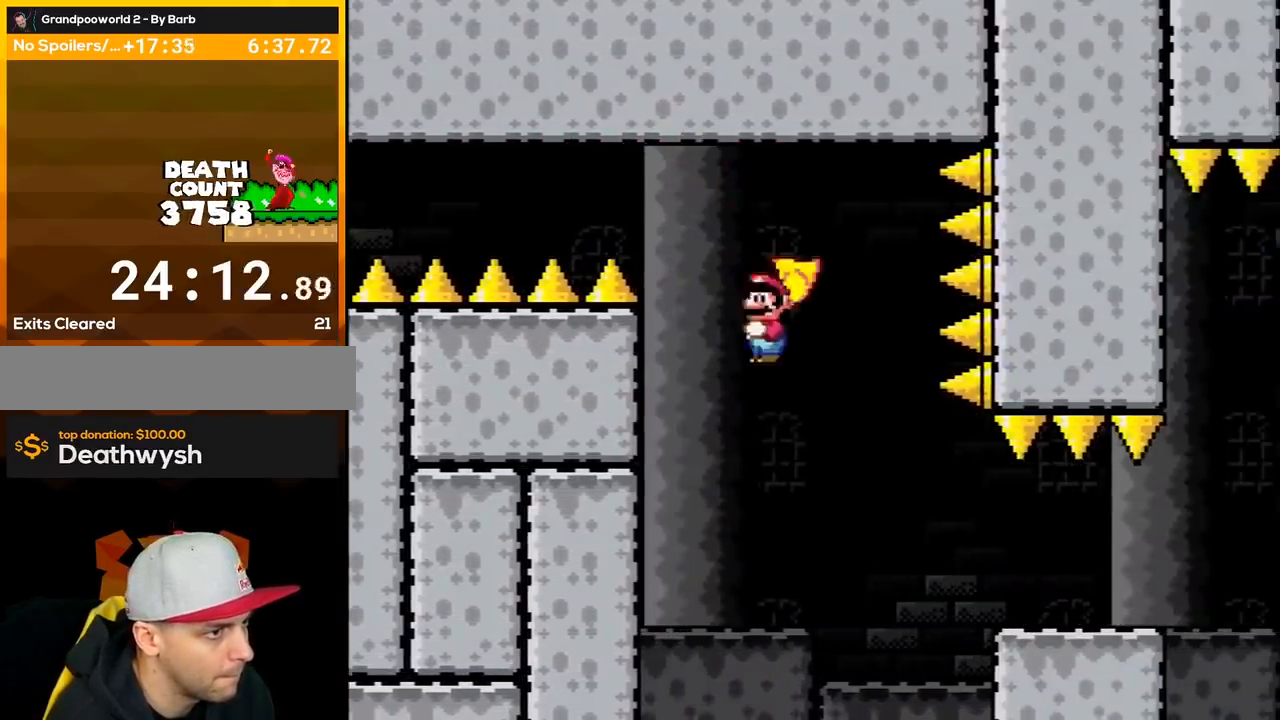
{"buttons": ["A", "X", "DPAD_RIGHT"], "events": [[50, "DPAD_RIGHT", "down"], [133, "A", "down"]]}
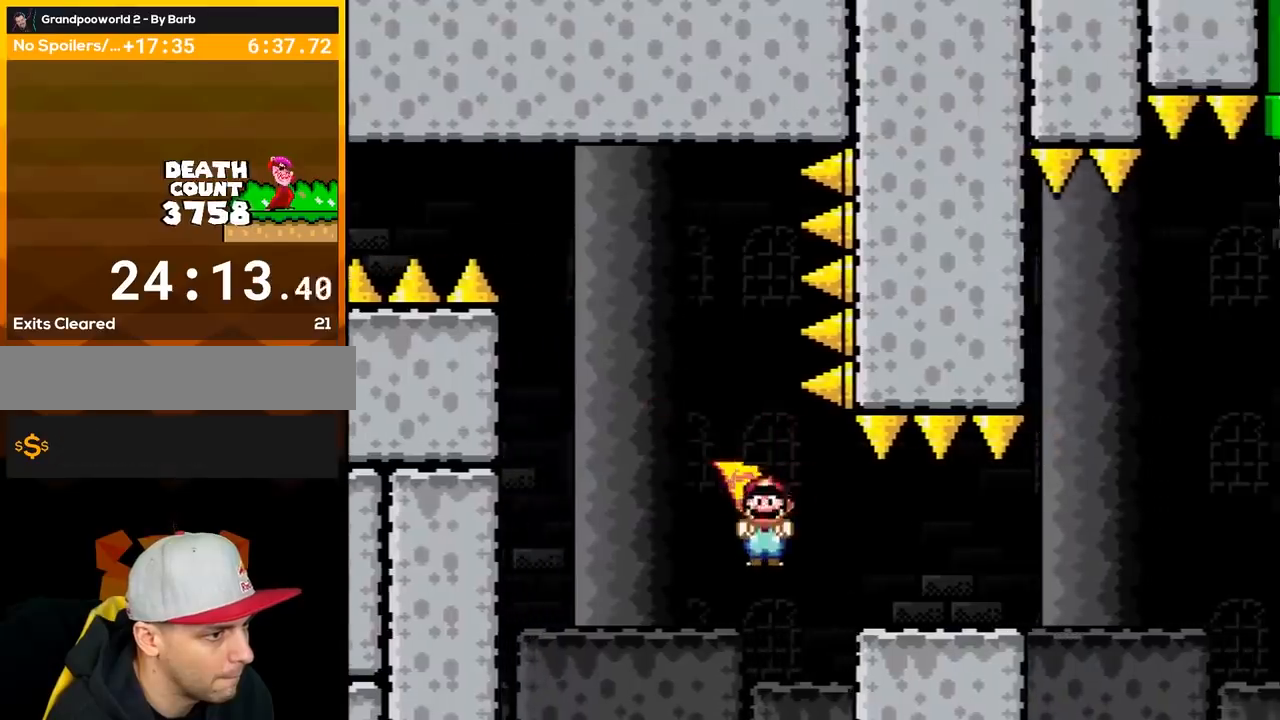
{"buttons": ["A", "X", "DPAD_RIGHT"], "events": [[133, "A", "up"], [417, "A", "down"]]}
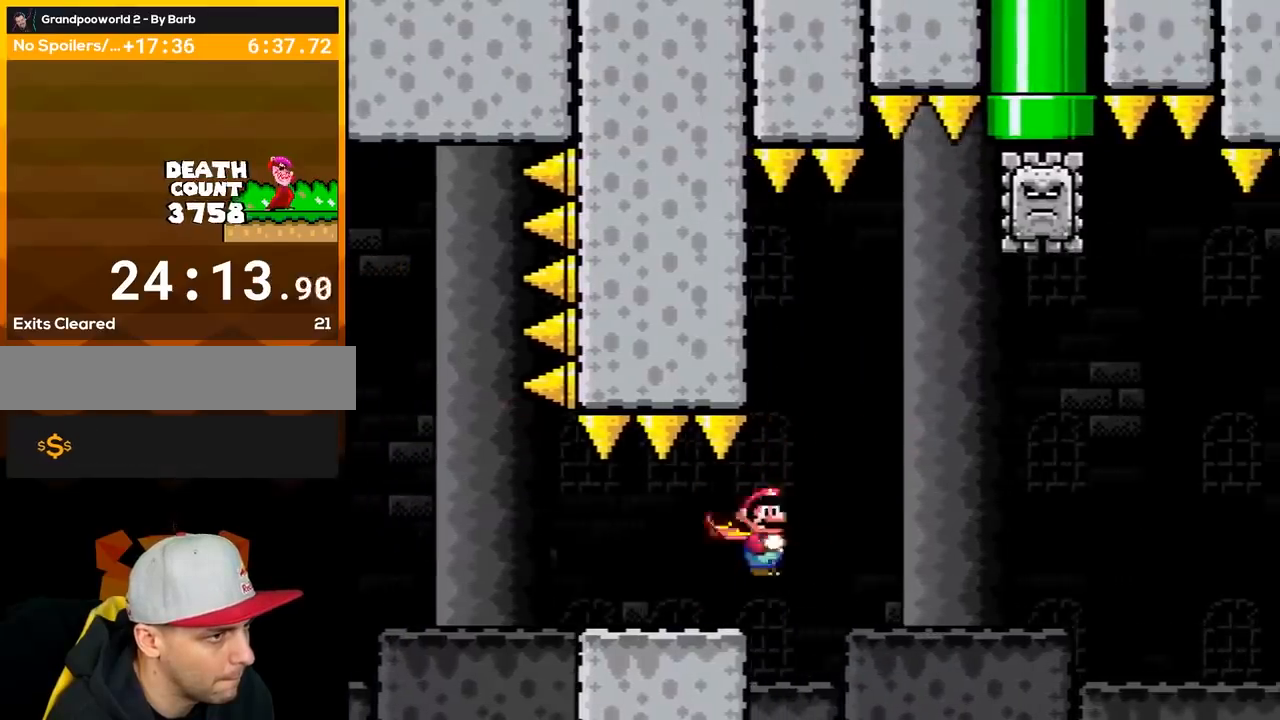
{"buttons": ["X", "DPAD_RIGHT"], "events": [[100, "A", "up"], [100, "DPAD_RIGHT", "up"], [133, "DPAD_LEFT", "down"], [350, "DPAD_LEFT", "up"], [500, "DPAD_RIGHT", "down"]]}
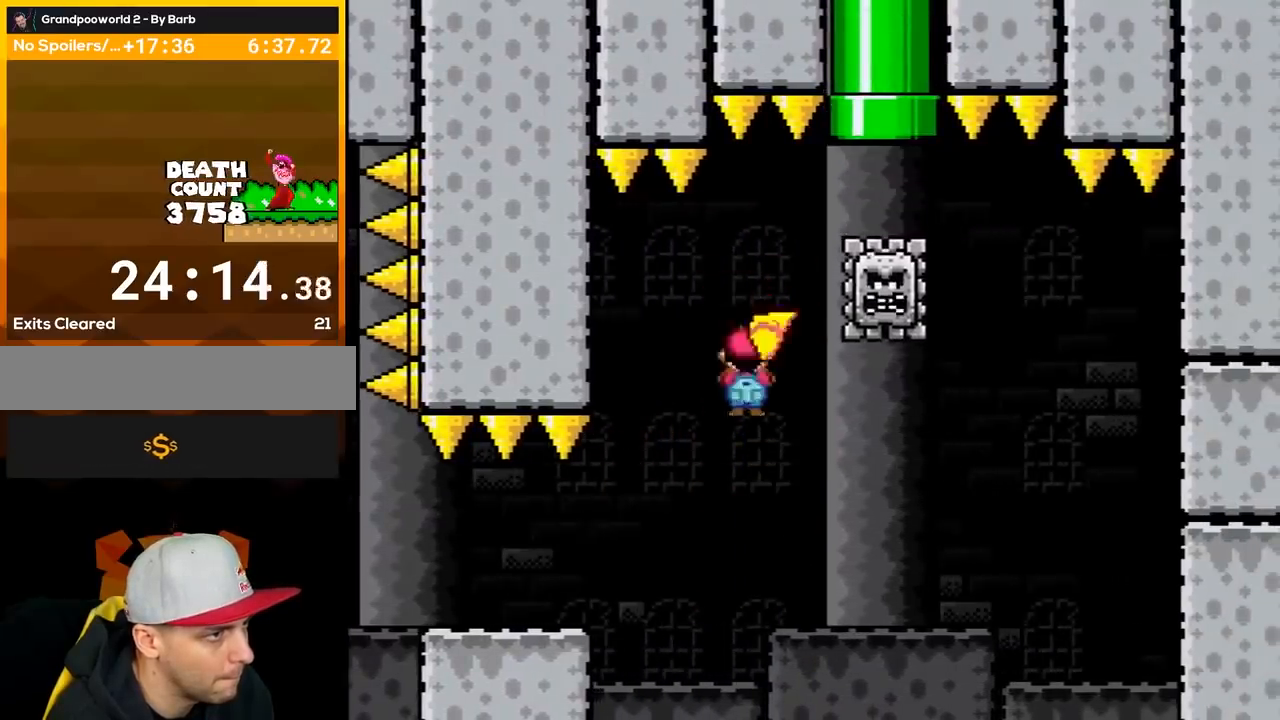
{"buttons": ["A", "X", "DPAD_UP", "DPAD_LEFT"], "events": [[67, "A", "down"], [383, "DPAD_UP", "down"], [450, "DPAD_RIGHT", "up"], [483, "DPAD_LEFT", "down"]]}
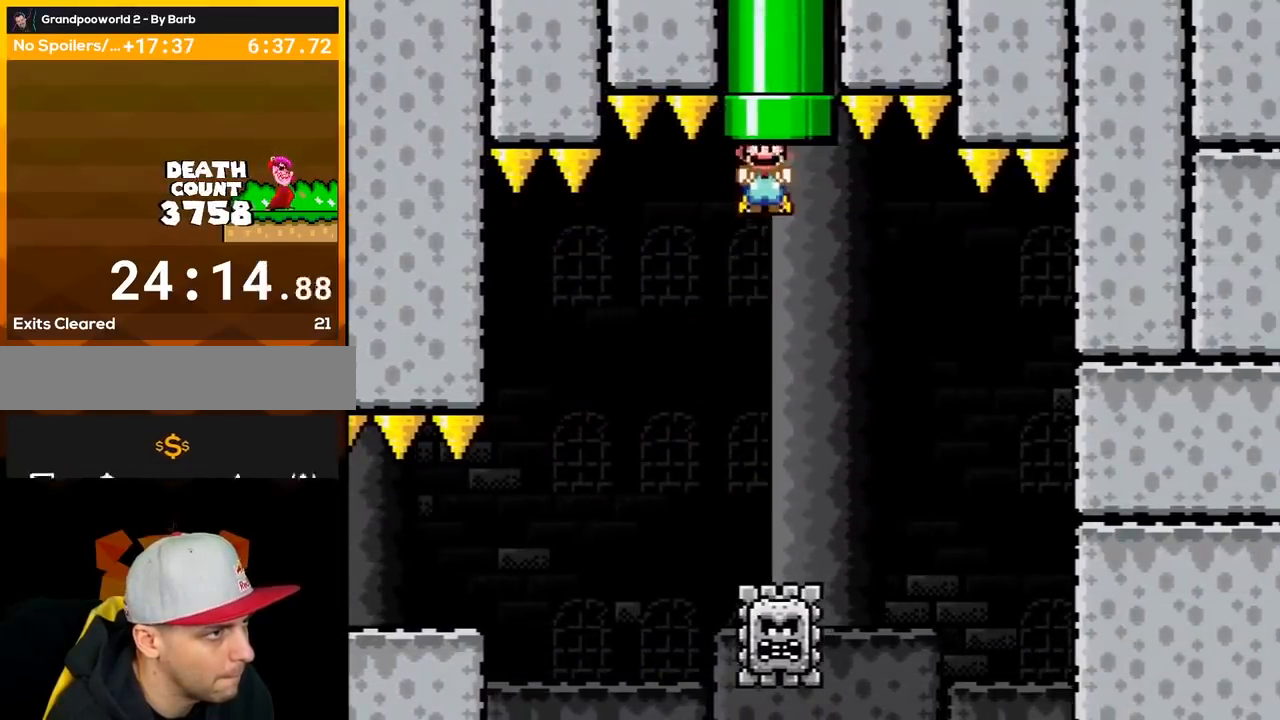
{"buttons": ["B", "Y"], "events": [[67, "DPAD_LEFT", "up"], [100, "A", "up"], [167, "DPAD_UP", "up"], [167, "X", "up"], [200, "Y", "down"], [250, "B", "down"]]}